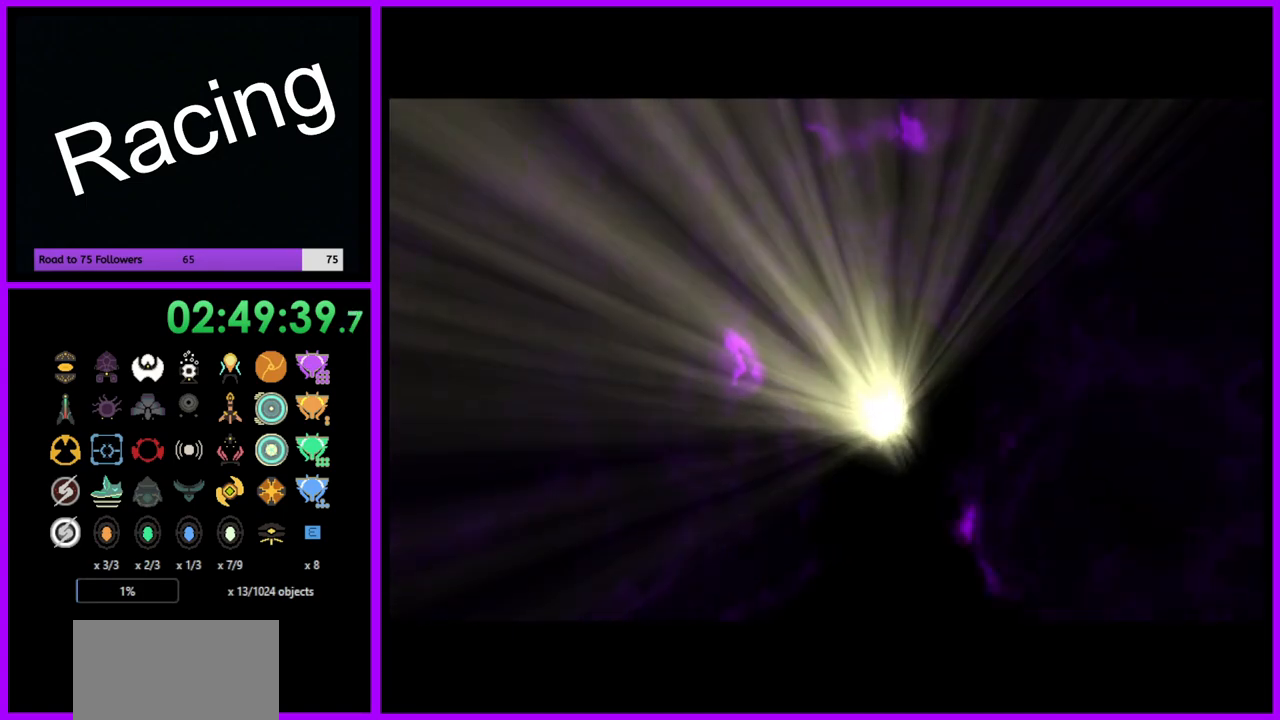
Gameplay with a controller (Nintendo layout); each line is a JSON object with the inputs held at the frame after it. "events" lists button and stick changes between this image and that frame as [ms after this image, input, new state], when the widget could be followed in between. Not read: L3 R3.
{"buttons": [], "left_stick": "center", "right_stick": "center", "events": []}
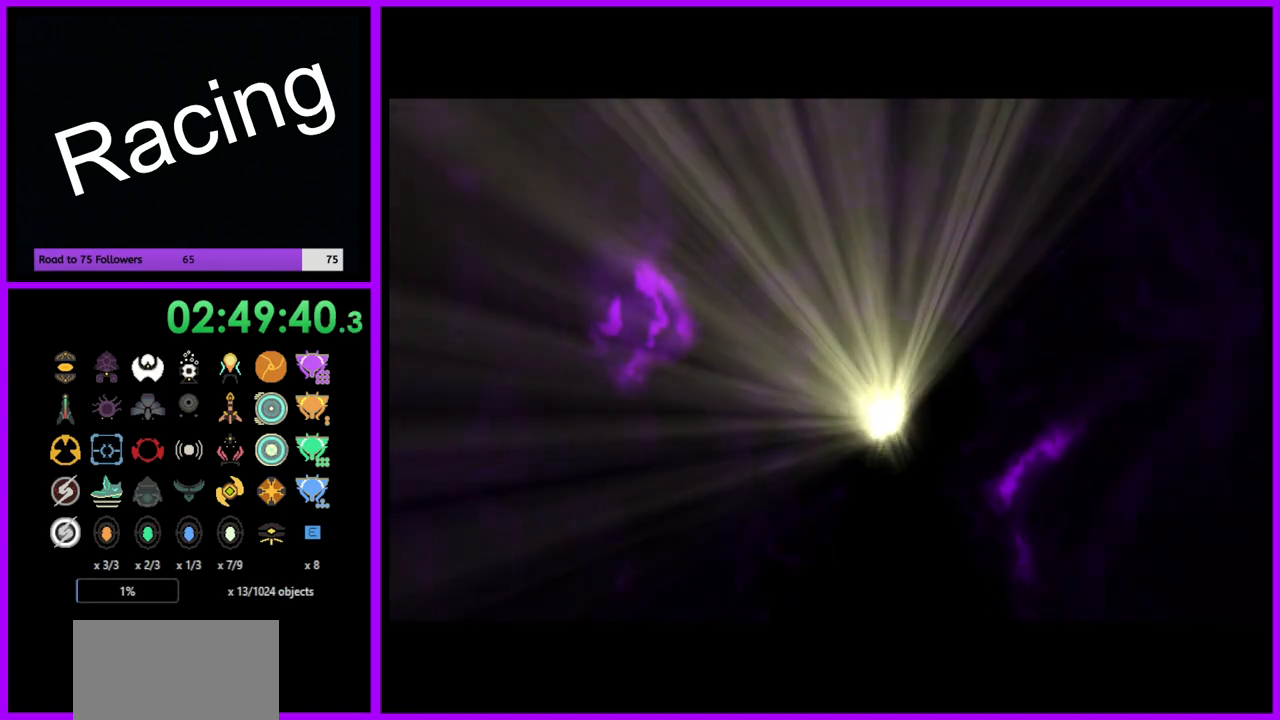
{"buttons": [], "left_stick": "center", "right_stick": "center", "events": []}
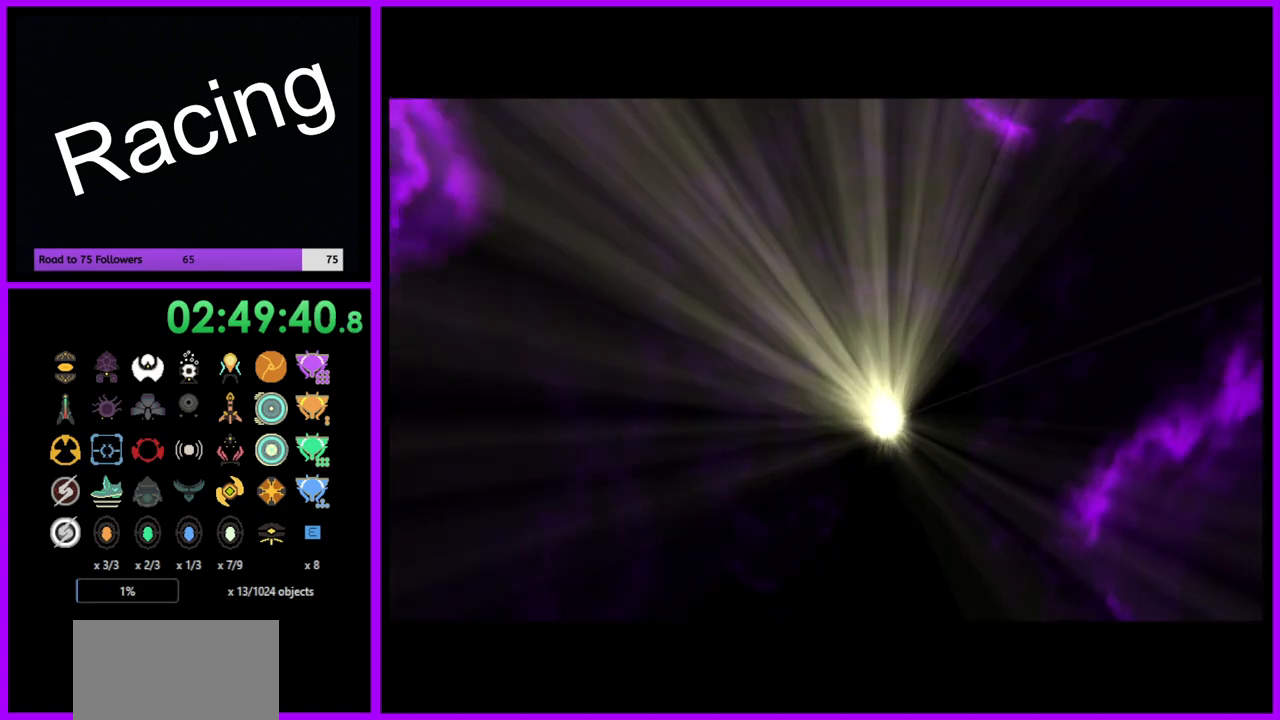
{"buttons": [], "left_stick": "center", "right_stick": "center", "events": []}
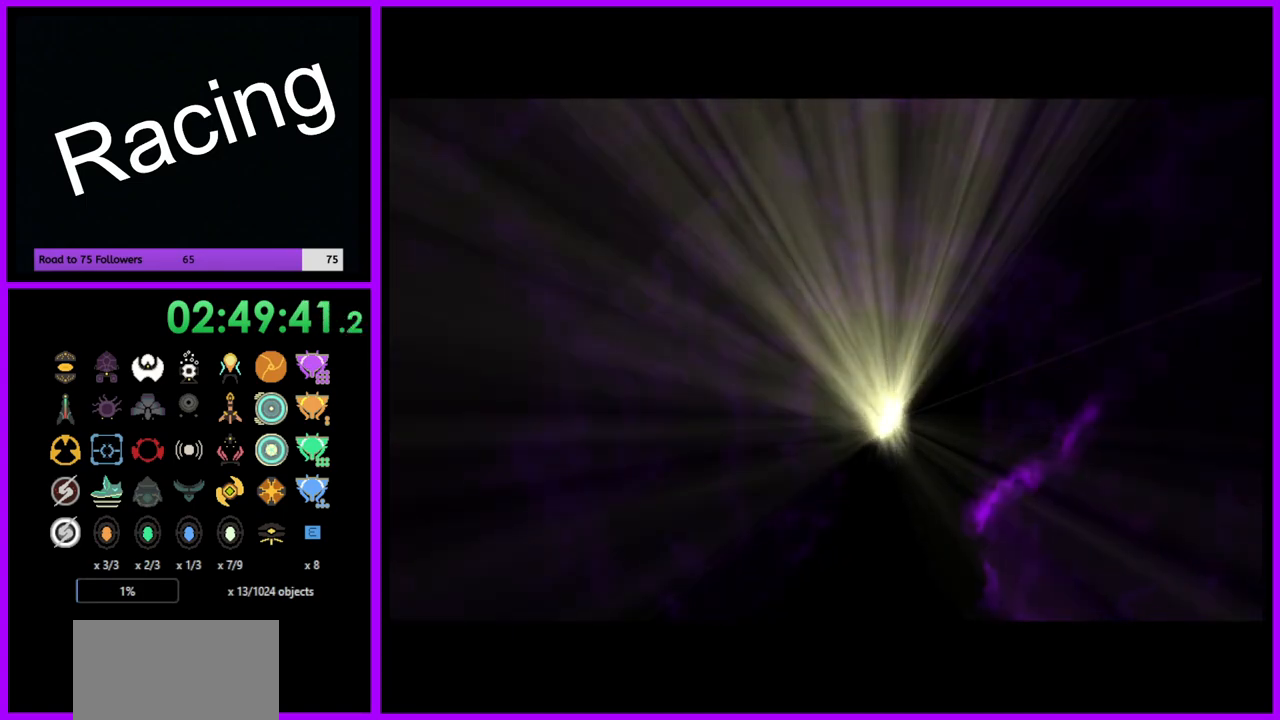
{"buttons": [], "left_stick": "center", "right_stick": "center", "events": []}
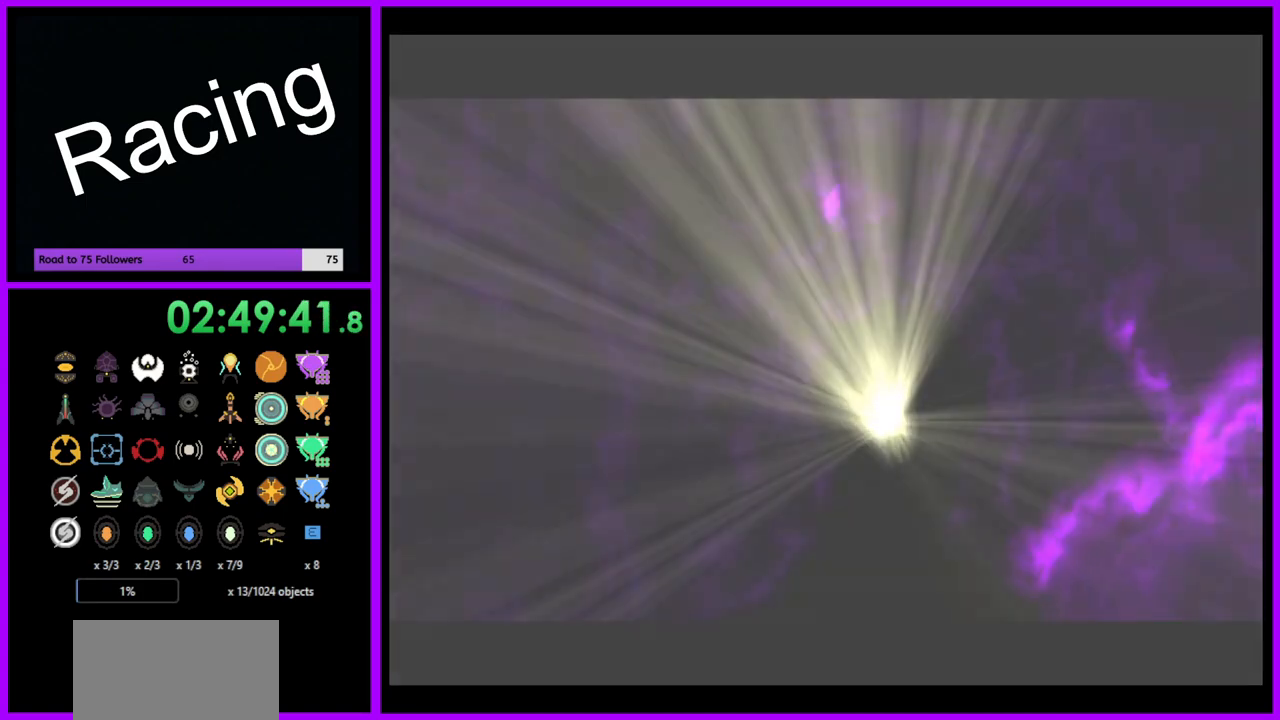
{"buttons": [], "left_stick": "center", "right_stick": "center", "events": []}
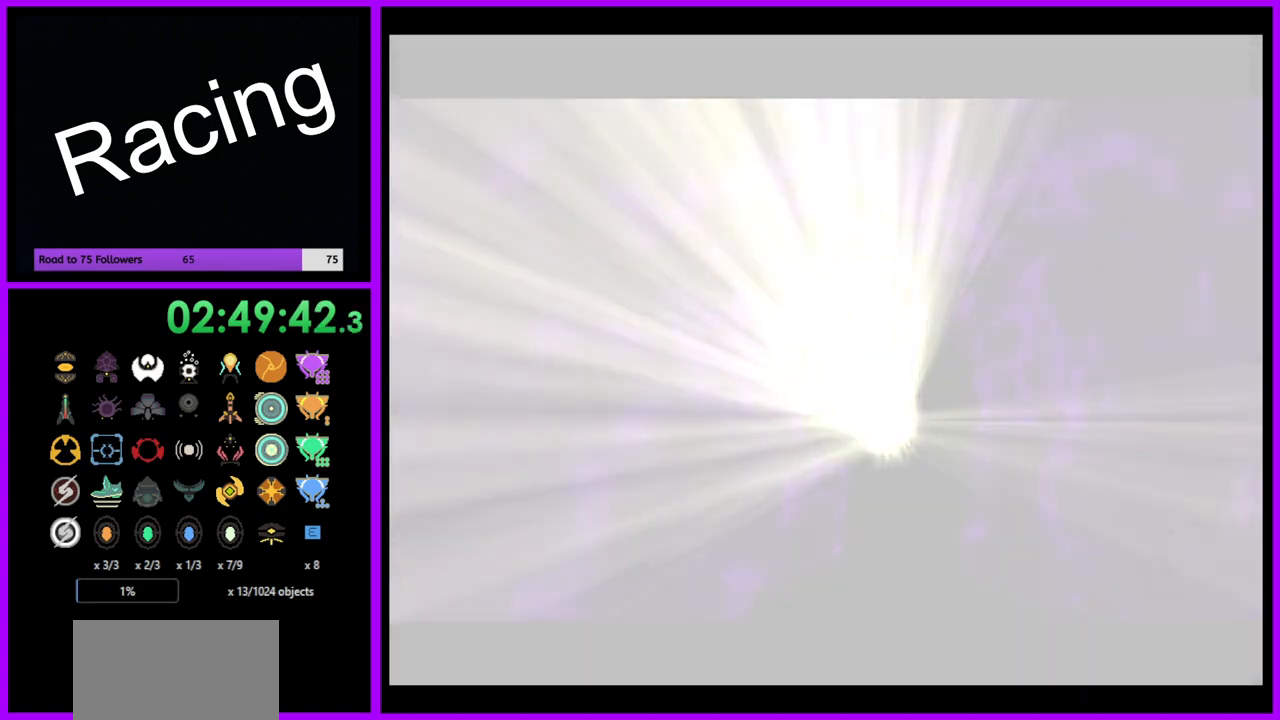
{"buttons": [], "left_stick": "center", "right_stick": "center", "events": []}
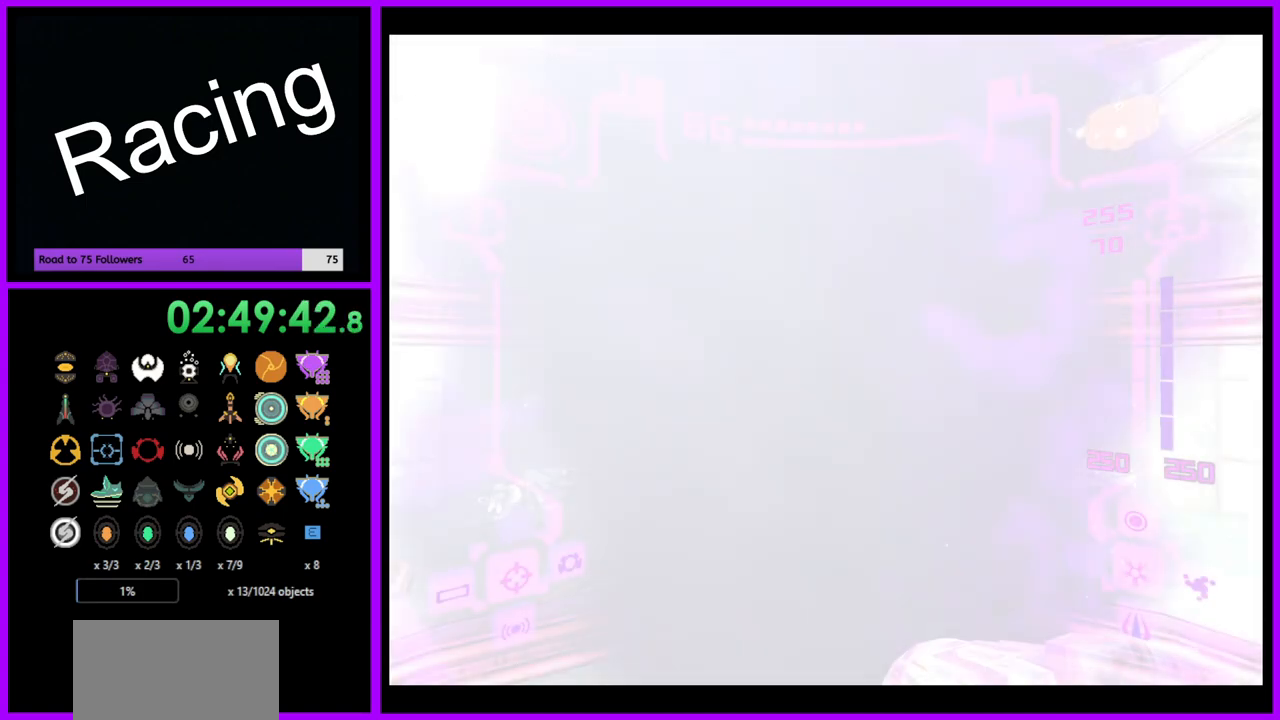
{"buttons": [], "left_stick": "center", "right_stick": "center", "events": []}
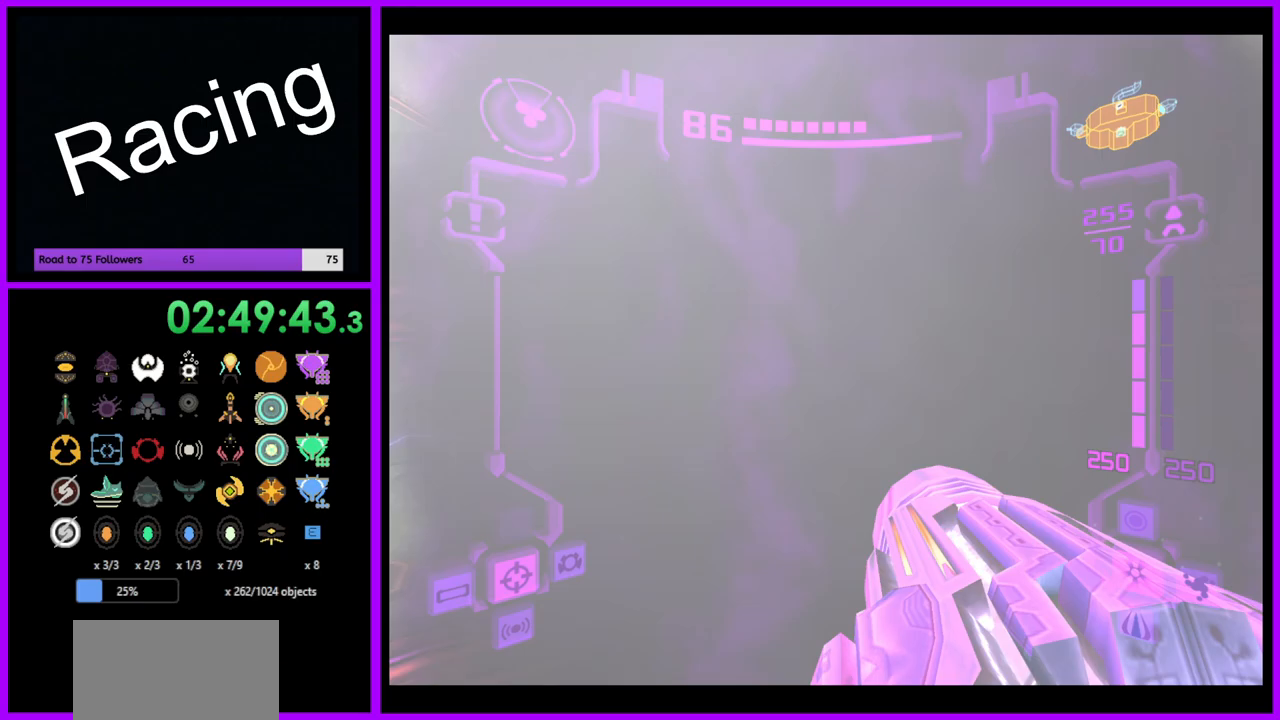
{"buttons": [], "left_stick": "center", "right_stick": "center", "events": []}
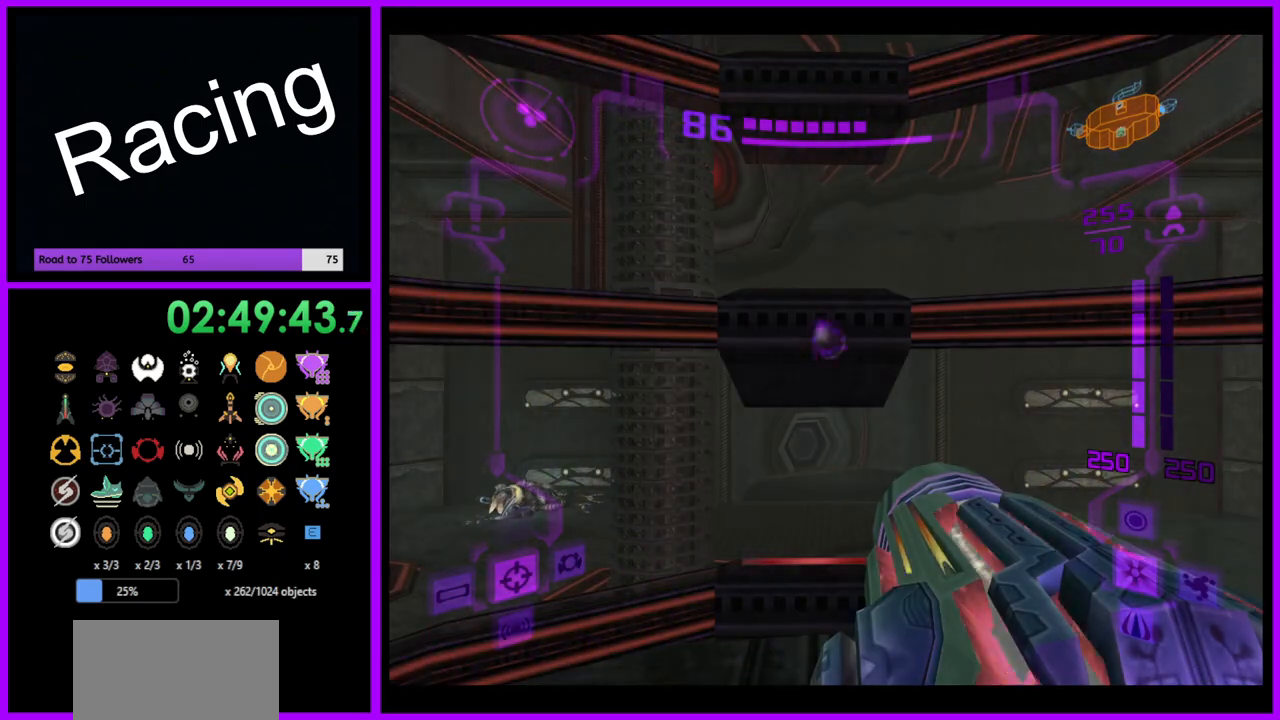
{"buttons": [], "left_stick": "center", "right_stick": "center", "events": []}
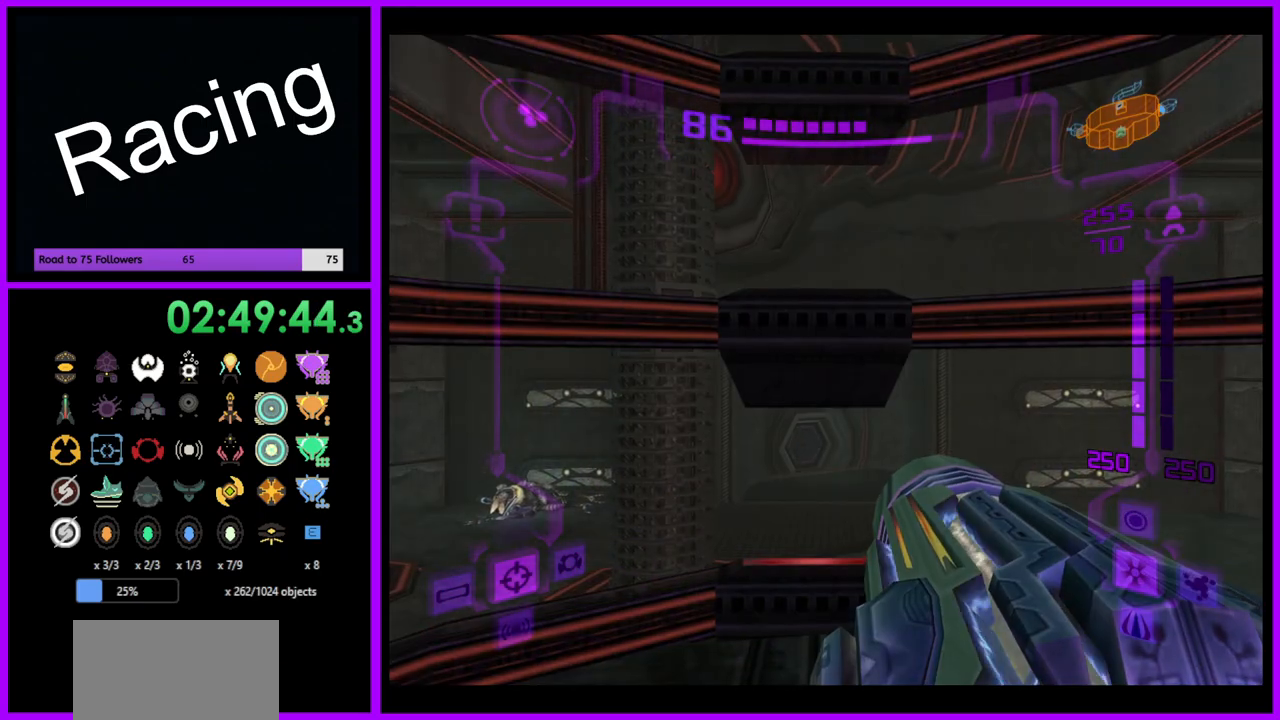
{"buttons": ["L1"], "left_stick": "center", "right_stick": "center", "events": [[100, "L1", "down"], [117, "left_stick", "left"], [150, "B", "down"], [217, "B", "up"], [367, "left_stick", "center"]]}
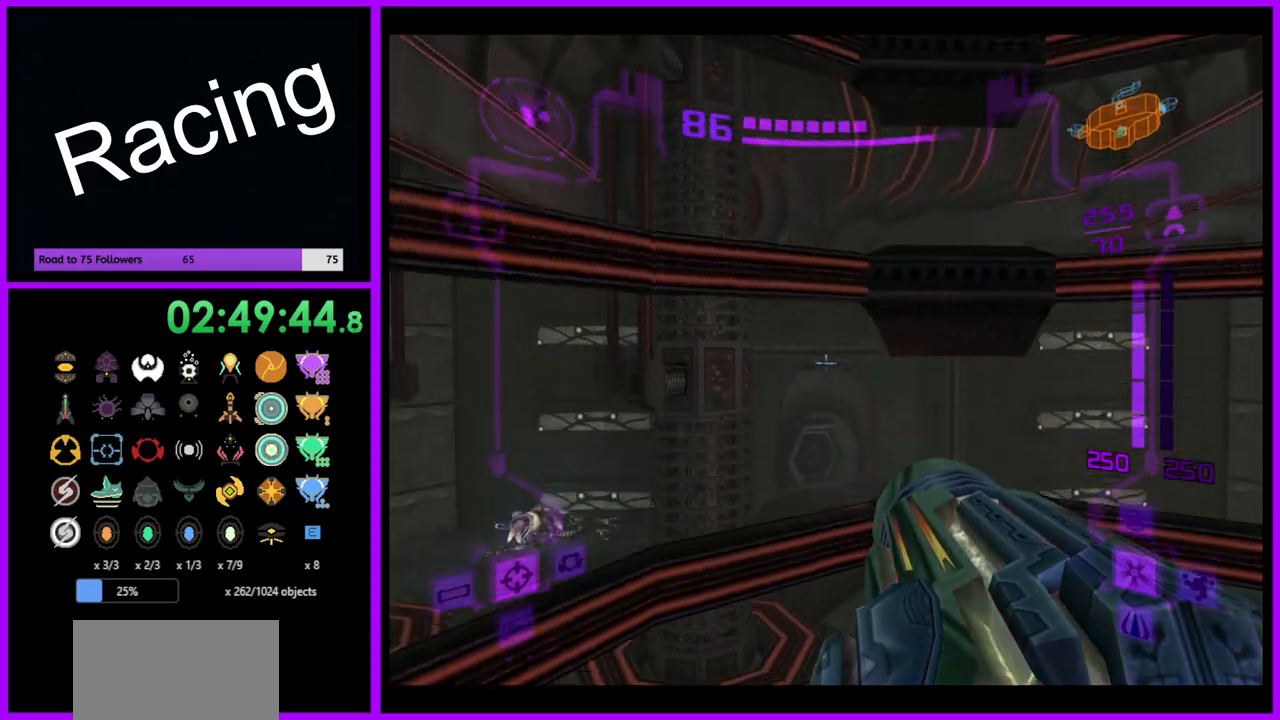
{"buttons": ["L1"], "left_stick": "left", "right_stick": "center", "events": [[233, "B", "down"], [333, "B", "up"], [383, "left_stick", "left"]]}
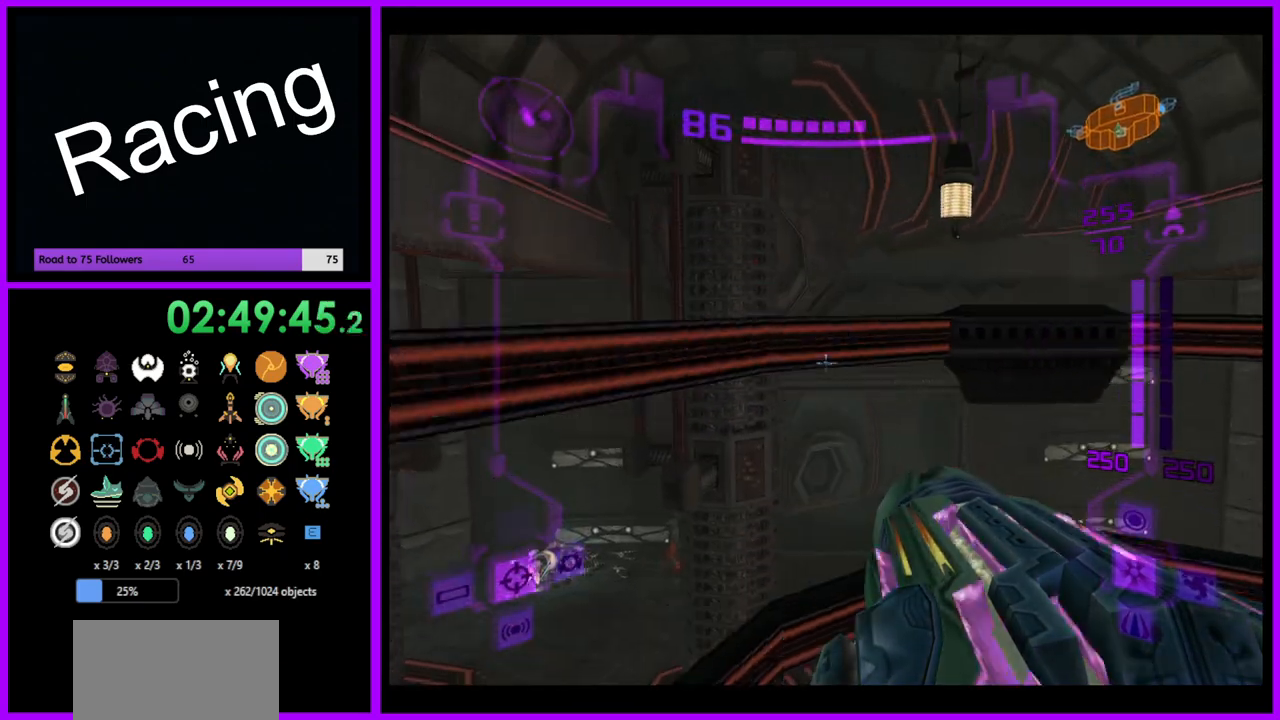
{"buttons": ["L1"], "left_stick": "center", "right_stick": "center", "events": [[350, "left_stick", "center"]]}
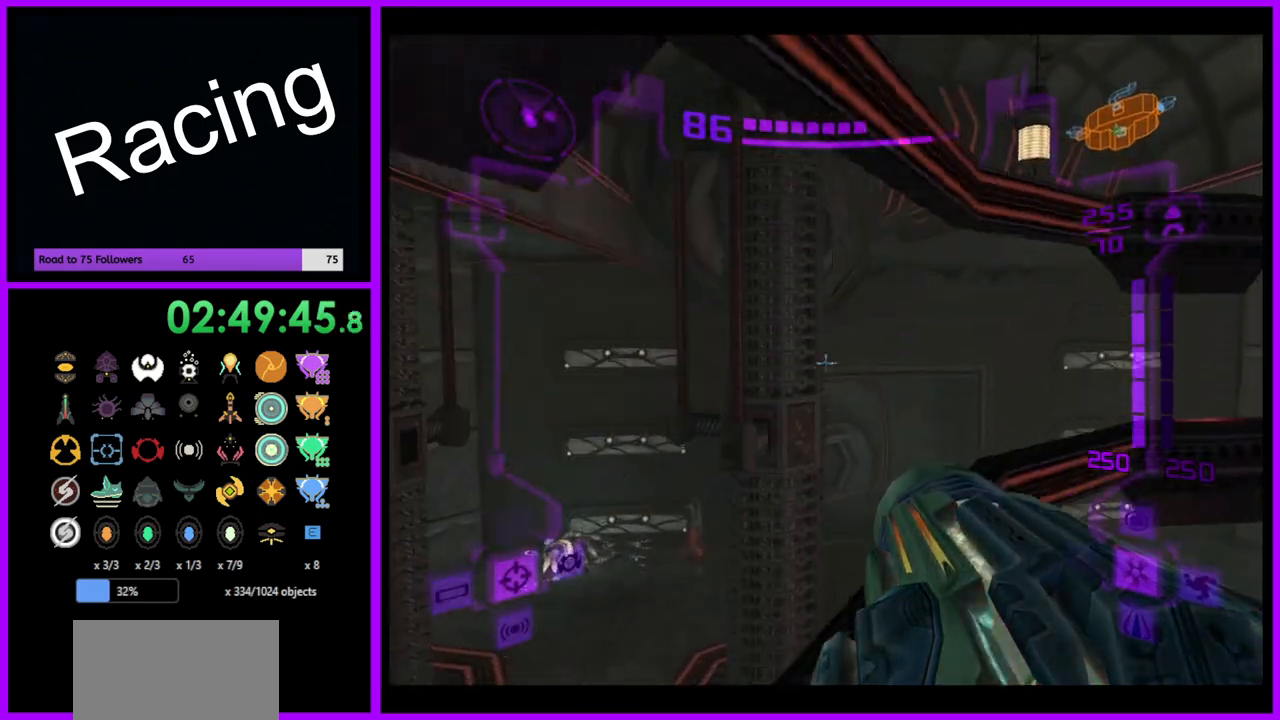
{"buttons": ["L1"], "left_stick": "center", "right_stick": "center", "events": []}
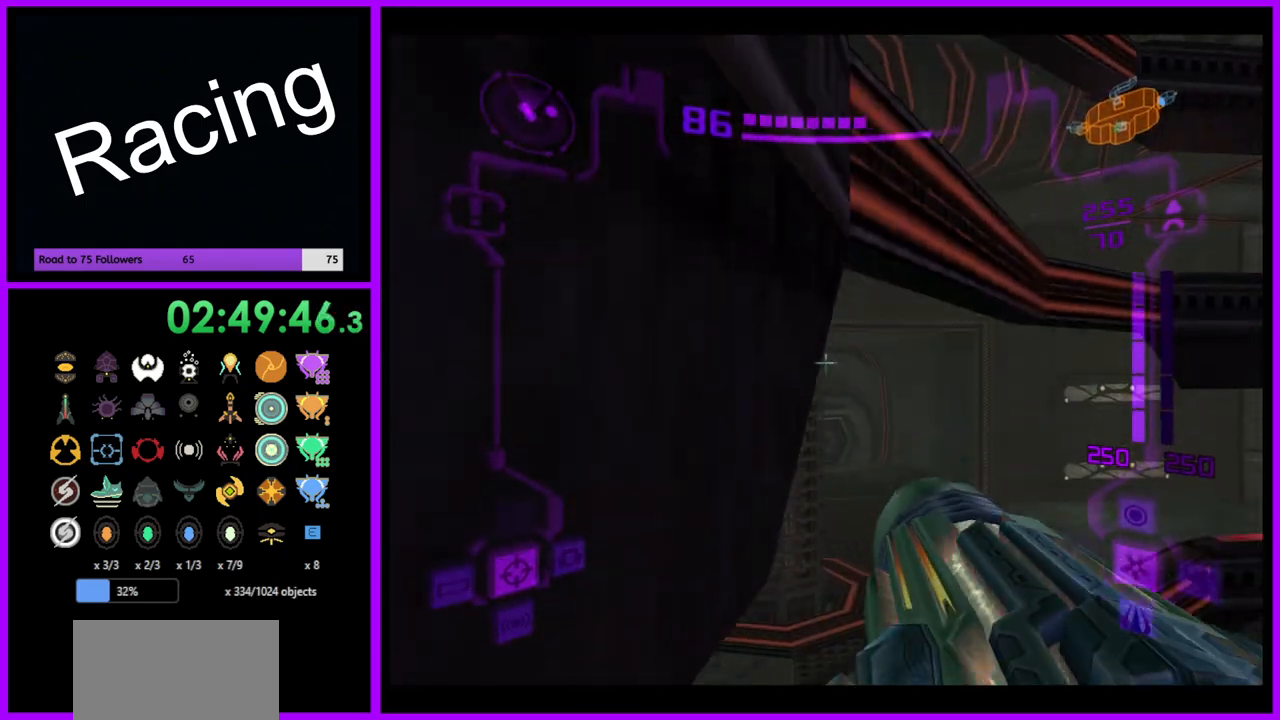
{"buttons": ["L1"], "left_stick": "center", "right_stick": "center", "events": [[333, "B", "down"], [450, "B", "up"]]}
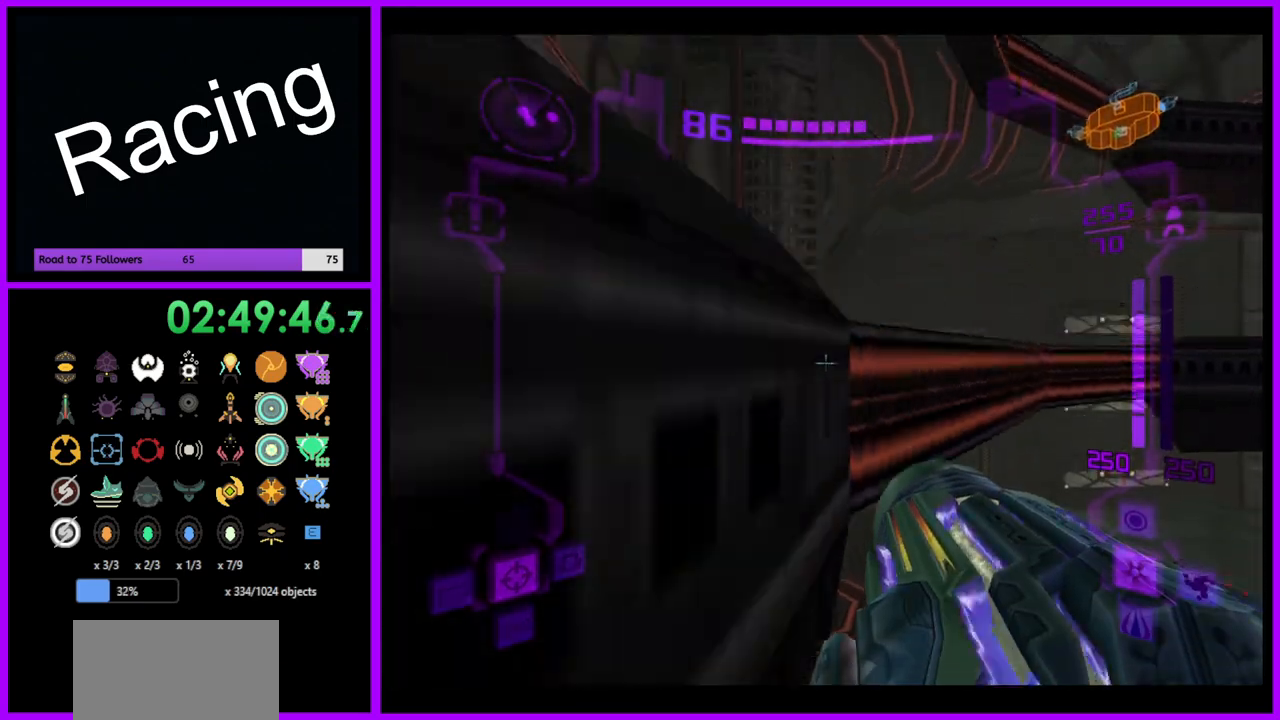
{"buttons": ["L1"], "left_stick": "center", "right_stick": "center", "events": [[383, "B", "down"], [450, "B", "up"]]}
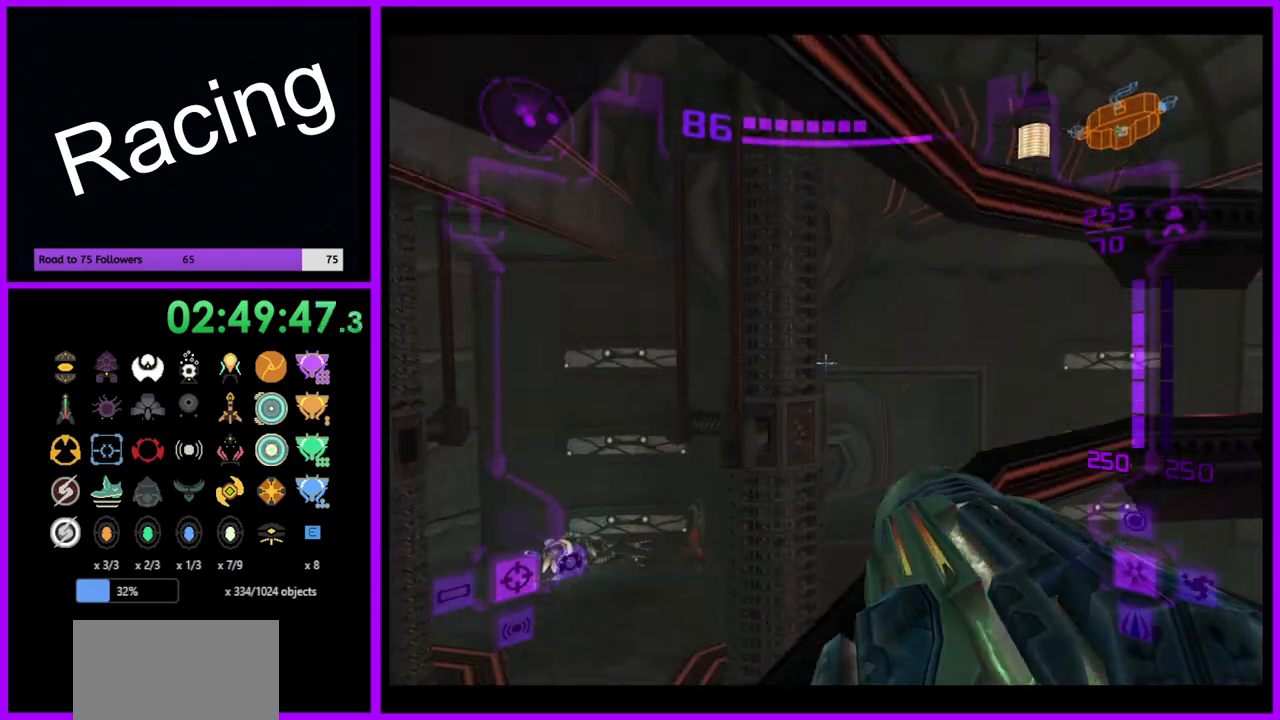
{"buttons": ["L1"], "left_stick": "center", "right_stick": "center", "events": [[67, "left_stick", "left"], [233, "left_stick", "center"]]}
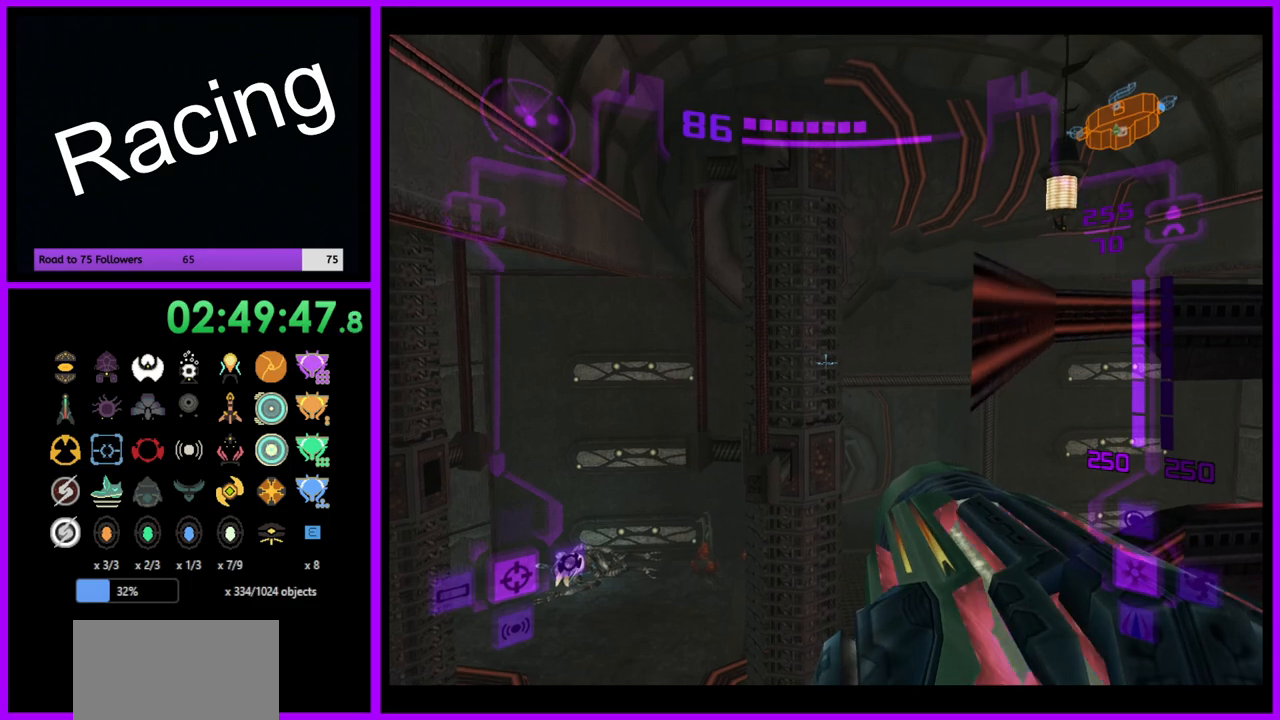
{"buttons": ["L1"], "left_stick": "center", "right_stick": "center", "events": []}
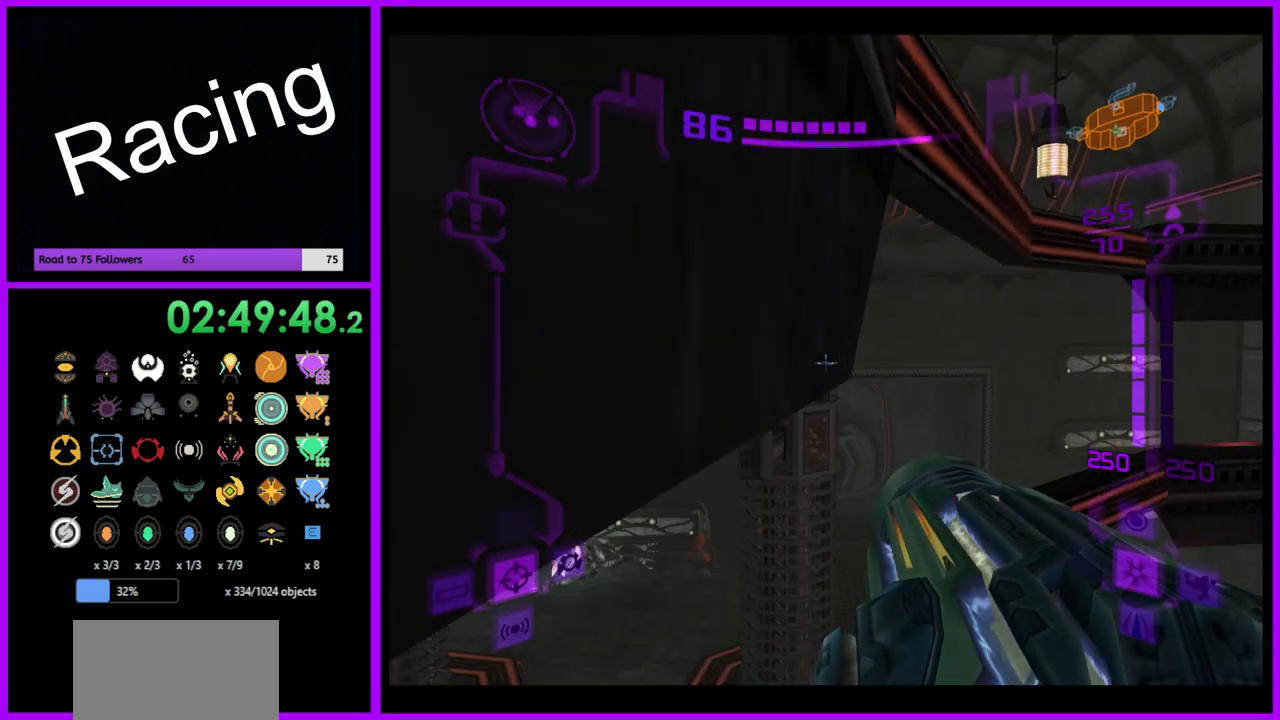
{"buttons": ["L1"], "left_stick": "center", "right_stick": "center", "events": []}
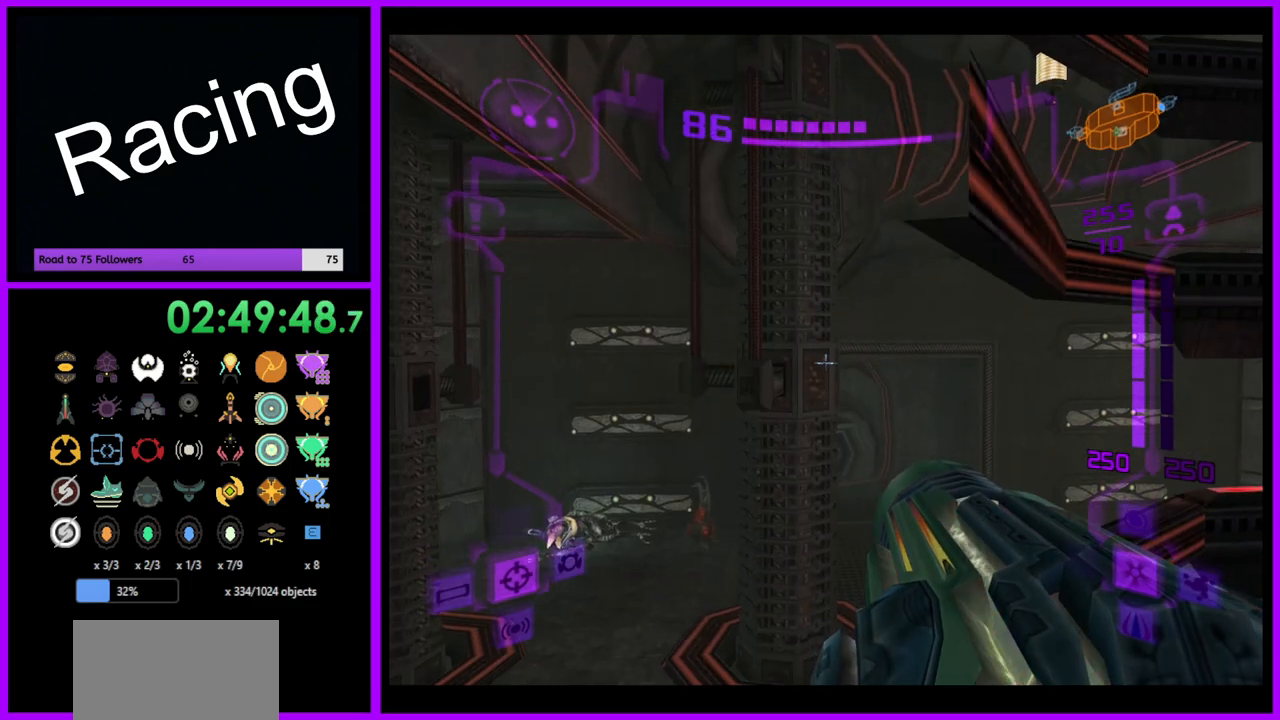
{"buttons": ["L1"], "left_stick": "center", "right_stick": "center", "events": [[267, "left_stick", "down"], [433, "left_stick", "center"]]}
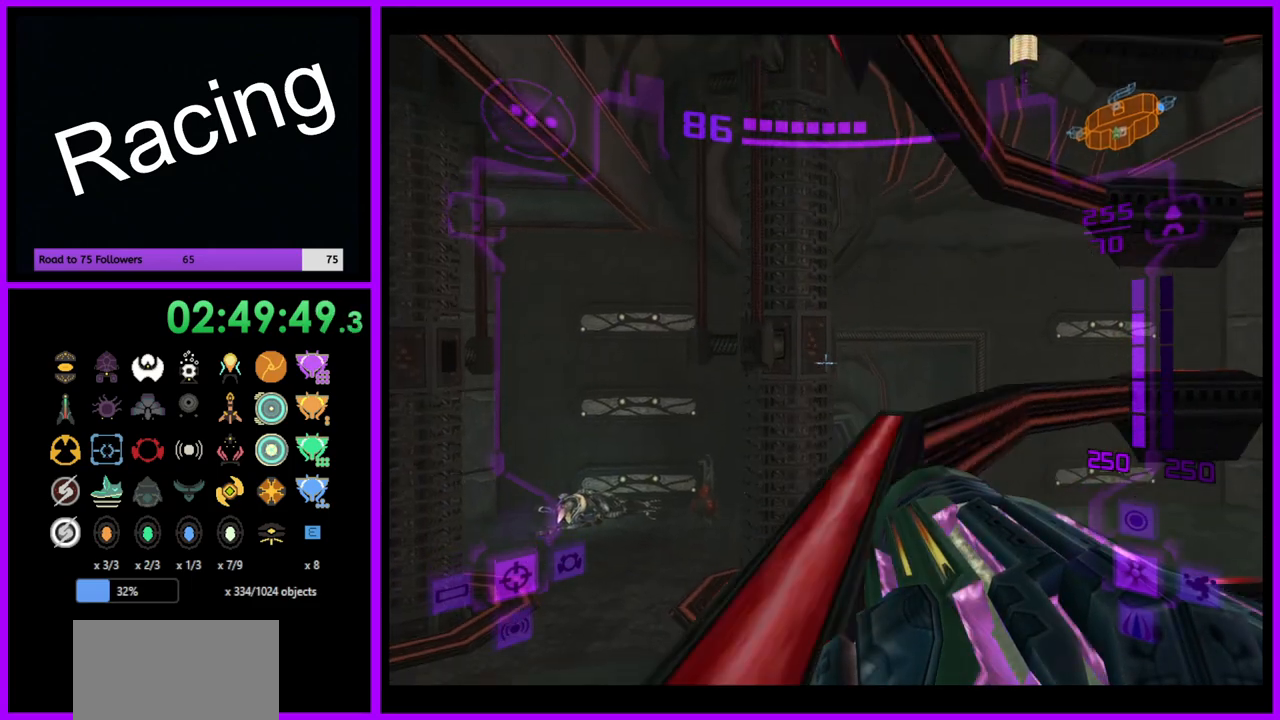
{"buttons": ["L1"], "left_stick": "center", "right_stick": "center", "events": [[83, "left_stick", "up"], [217, "left_stick", "center"]]}
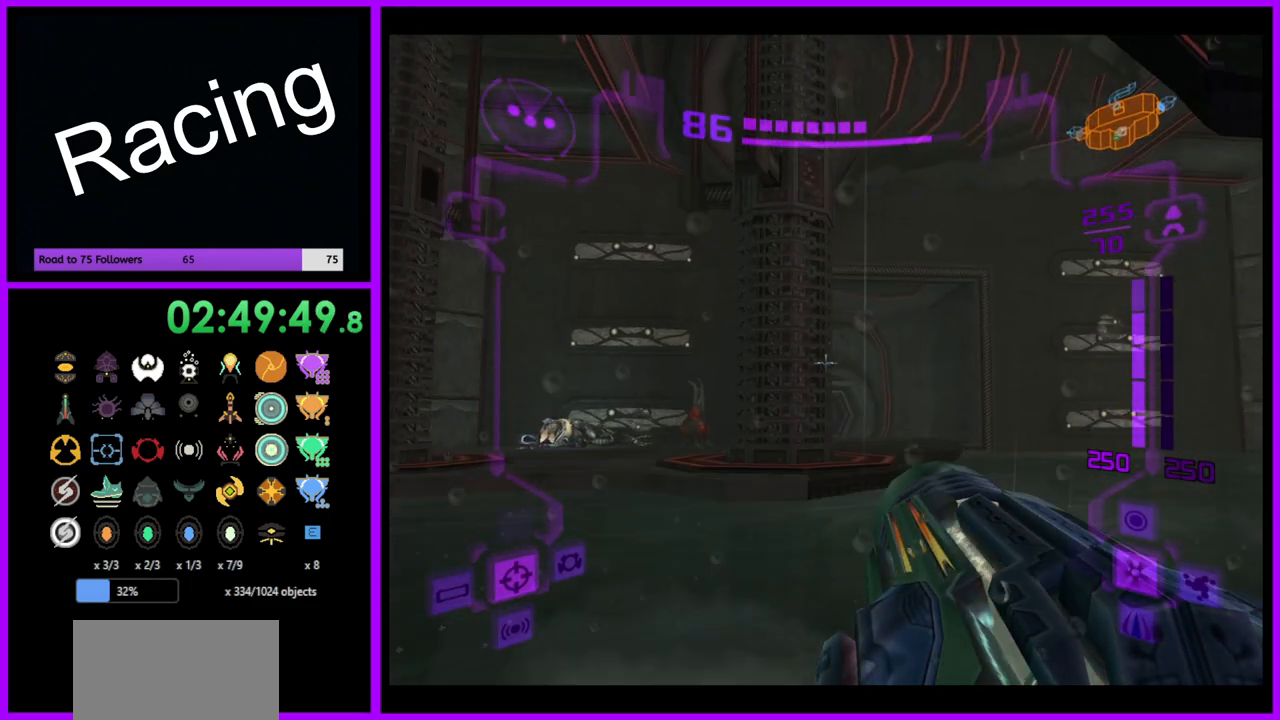
{"buttons": [], "left_stick": "right", "right_stick": "center", "events": [[33, "left_stick", "up-left"], [133, "left_stick", "up"], [267, "L1", "up"], [483, "left_stick", "right"]]}
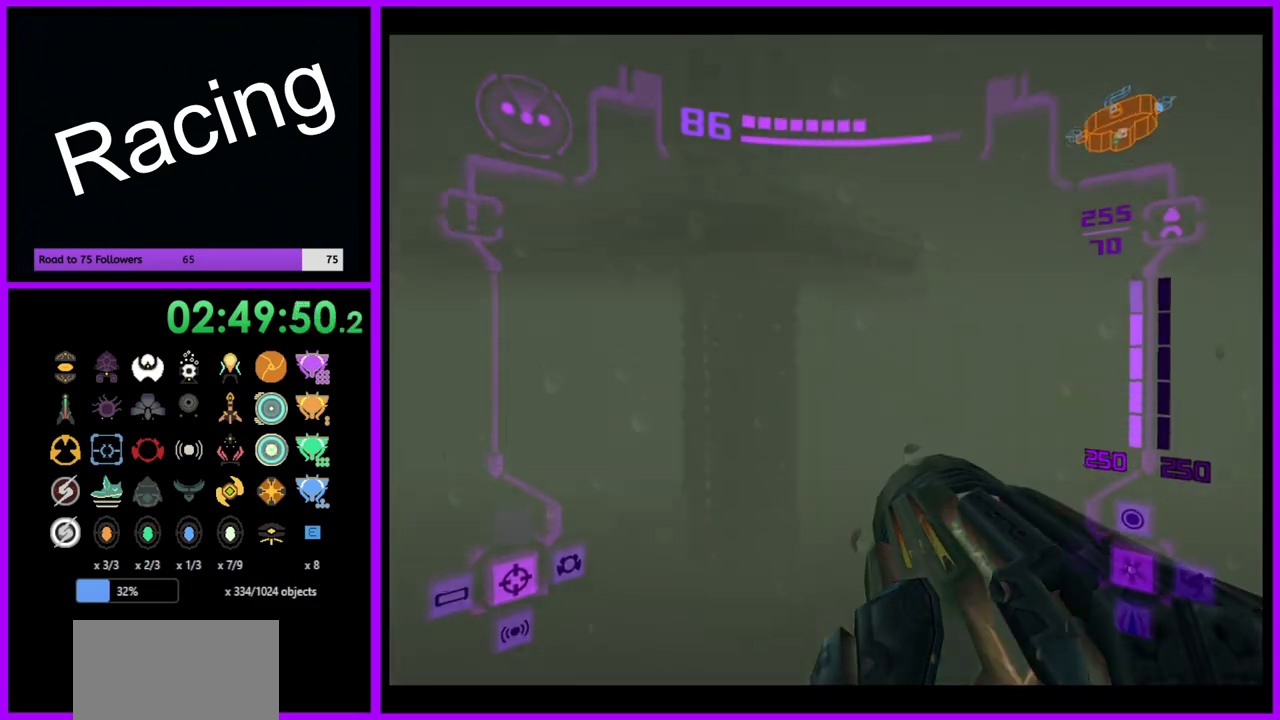
{"buttons": [], "left_stick": "left", "right_stick": "center", "events": [[150, "left_stick", "up"], [200, "left_stick", "up-left"], [300, "left_stick", "left"]]}
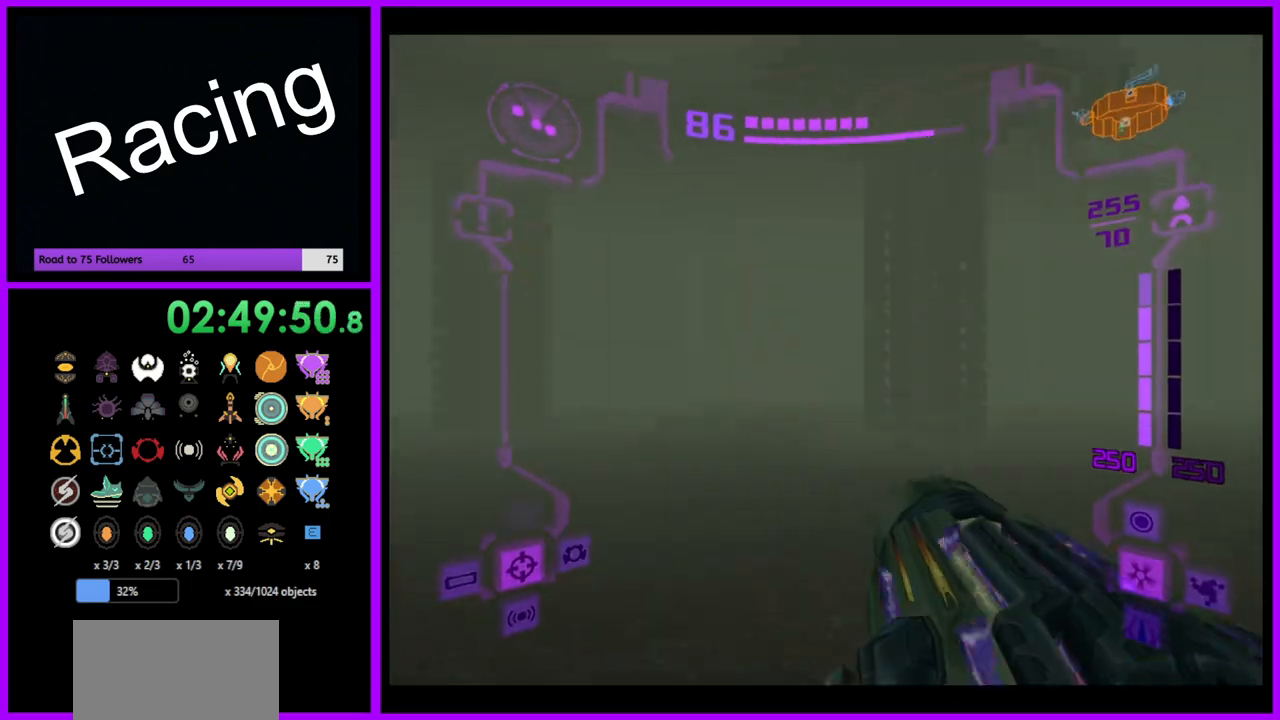
{"buttons": ["B", "L1"], "left_stick": "up-left", "right_stick": "center", "events": [[200, "left_stick", "up-left"], [317, "left_stick", "up"], [350, "L1", "down"], [433, "left_stick", "up-left"], [467, "B", "down"]]}
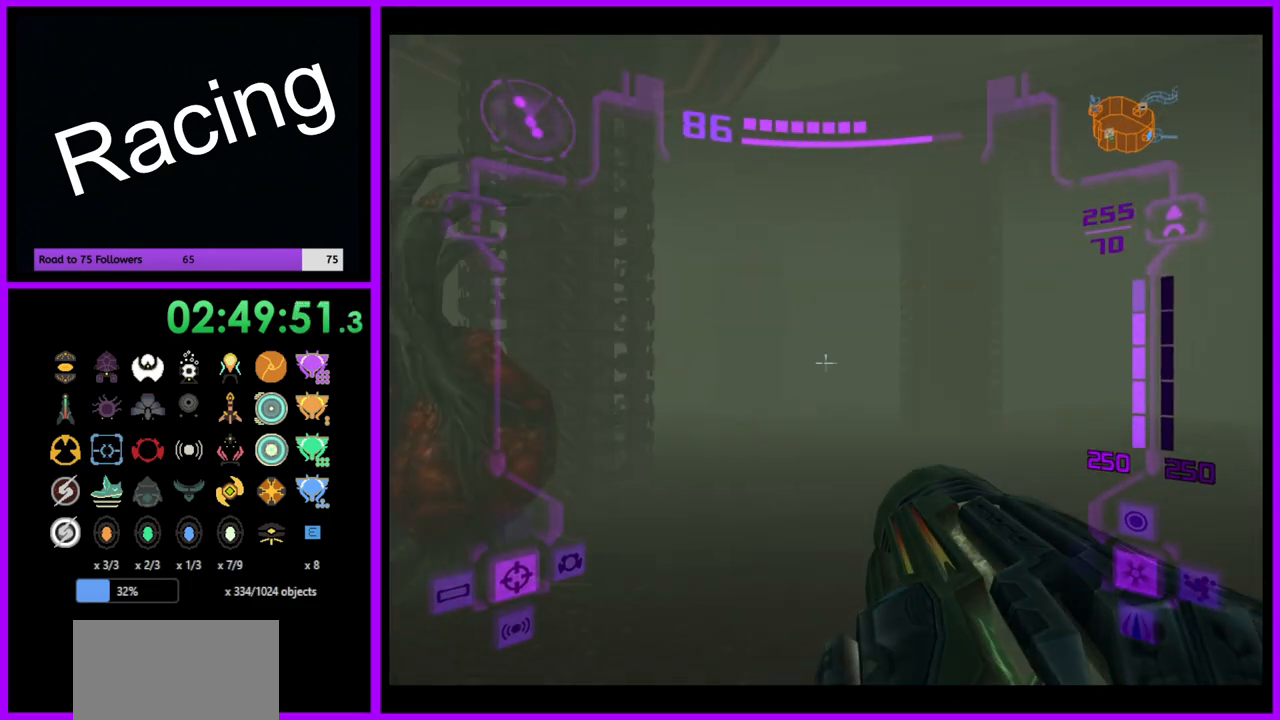
{"buttons": [], "left_stick": "left", "right_stick": "center", "events": [[67, "B", "up"], [150, "L1", "up"], [167, "left_stick", "left"]]}
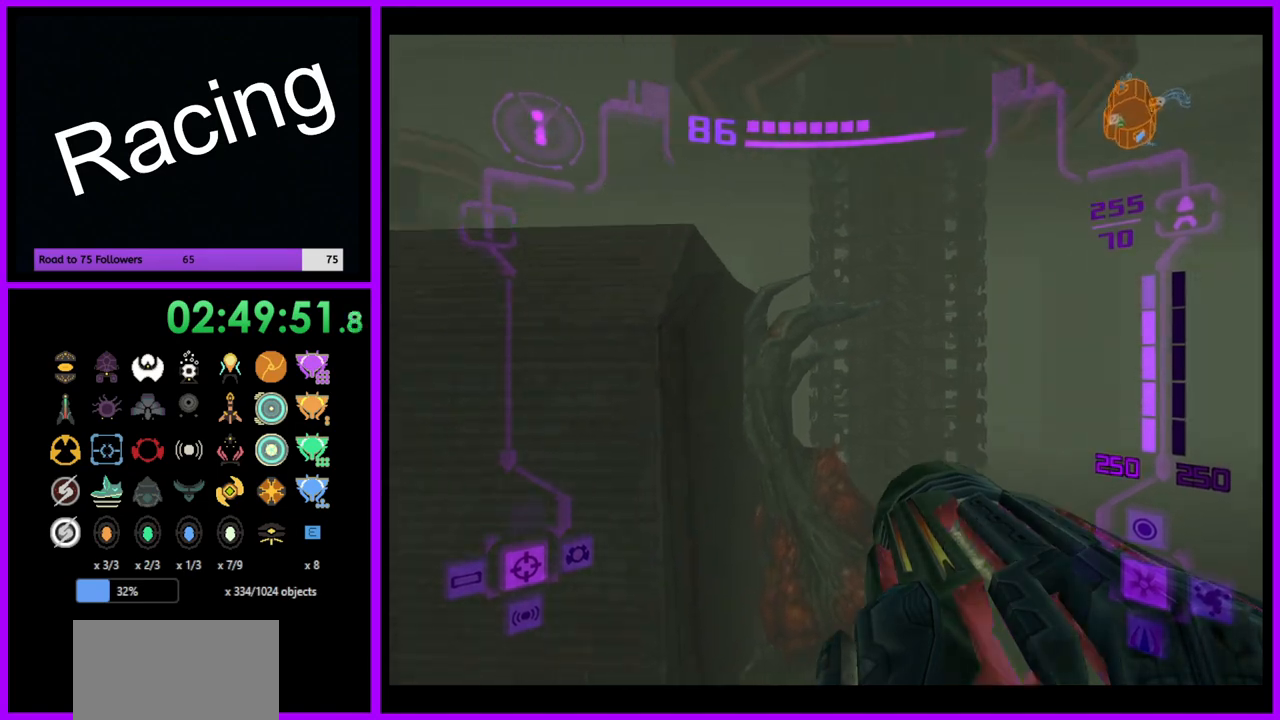
{"buttons": ["L1"], "left_stick": "up-left", "right_stick": "center", "events": [[133, "left_stick", "up-left"], [200, "L1", "down"], [283, "left_stick", "up"], [417, "left_stick", "up-left"]]}
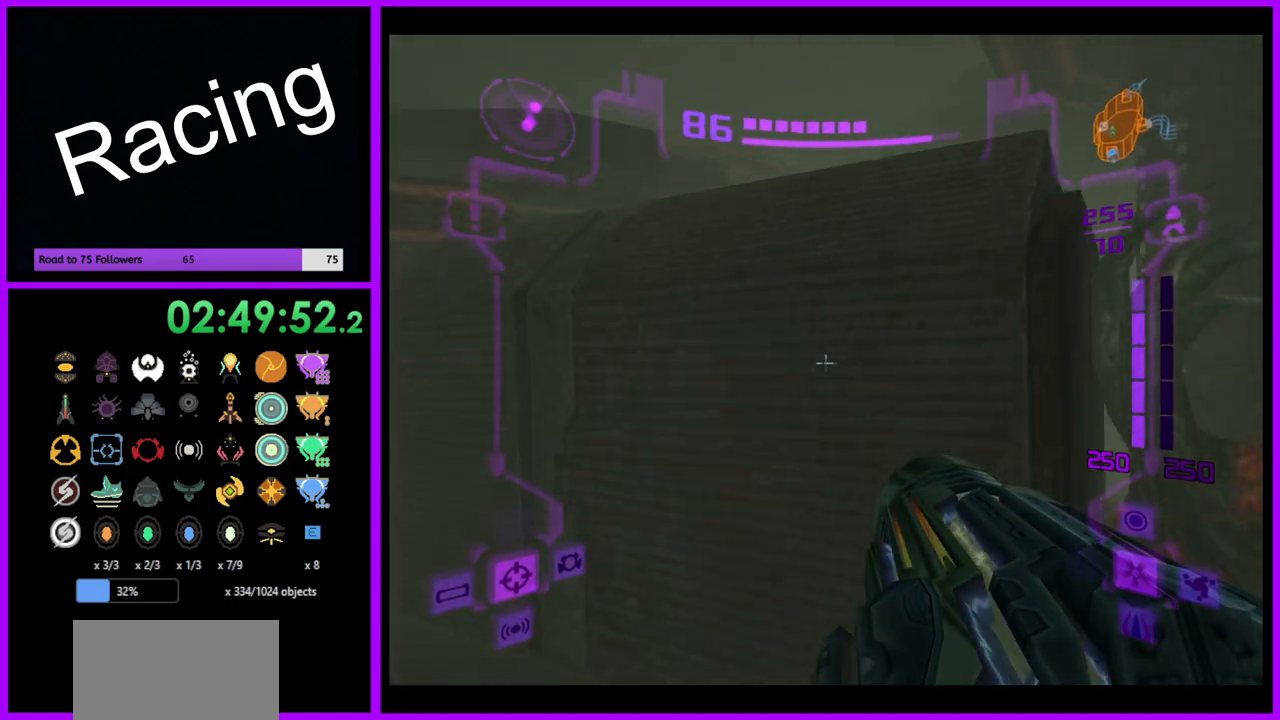
{"buttons": [], "left_stick": "left", "right_stick": "center", "events": [[100, "left_stick", "down-left"], [167, "L1", "up"], [217, "left_stick", "left"]]}
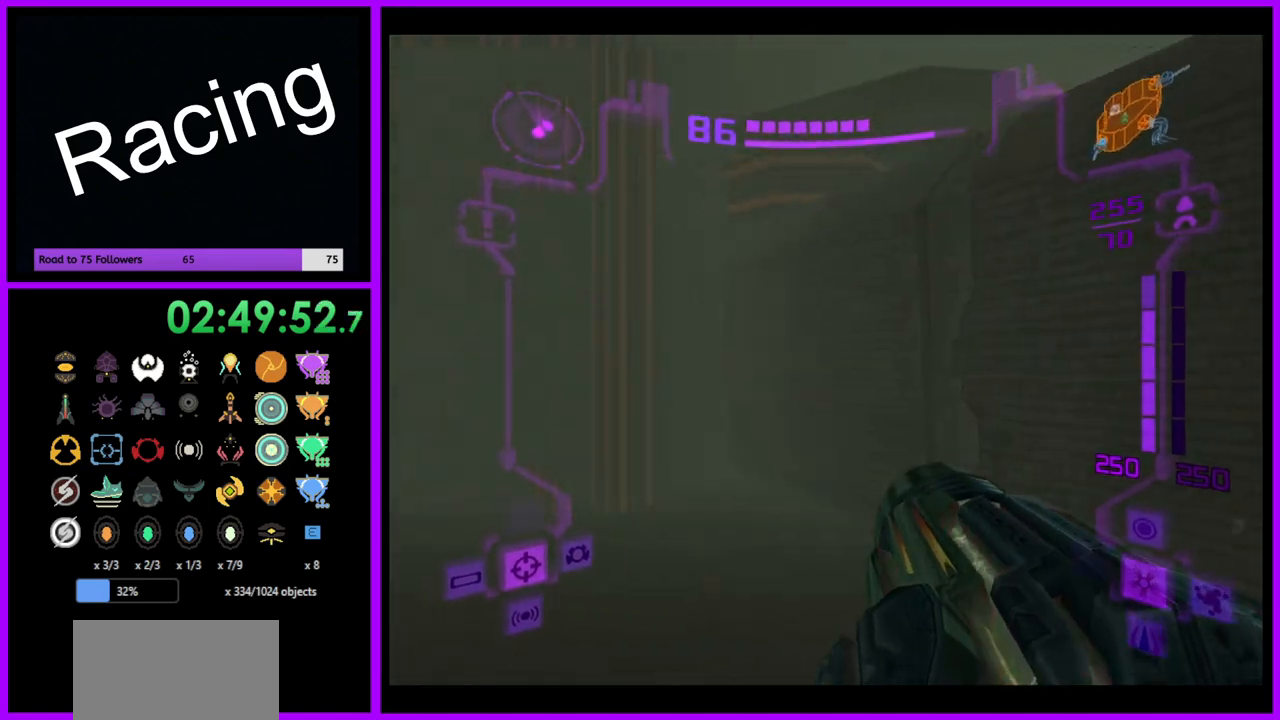
{"buttons": [], "left_stick": "down-left", "right_stick": "center", "events": [[100, "left_stick", "down-left"]]}
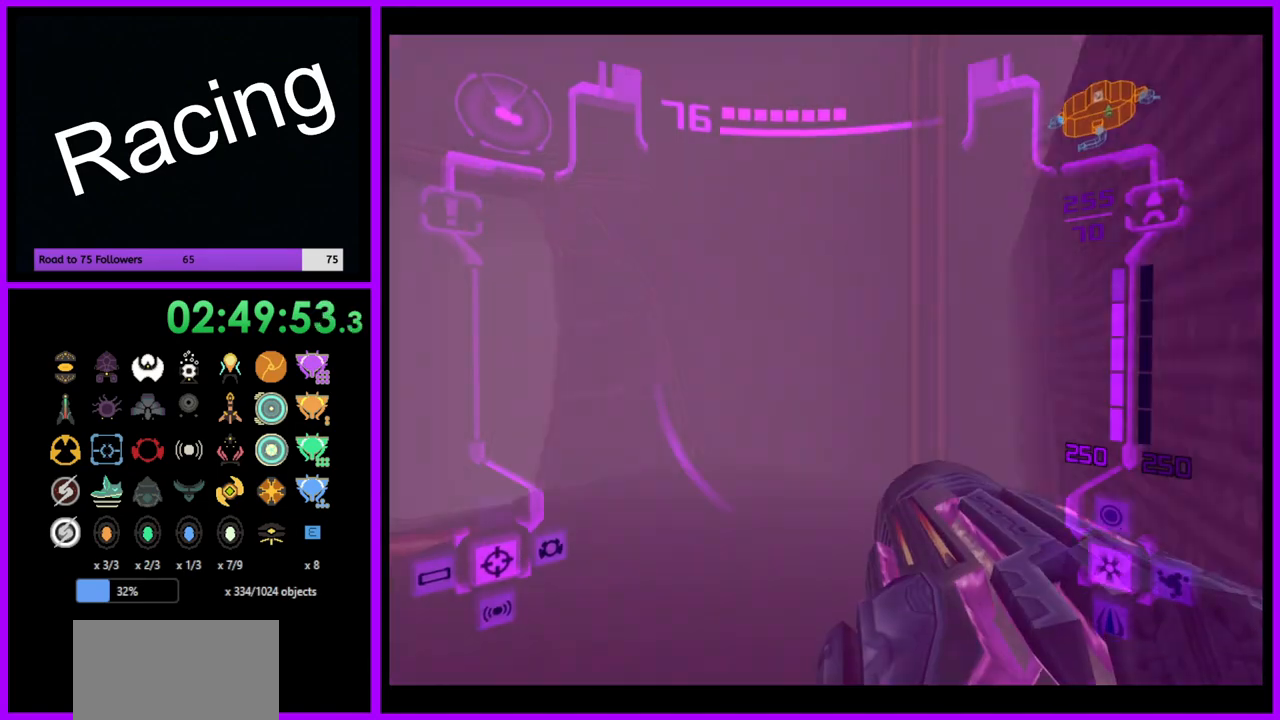
{"buttons": [], "left_stick": "down-right", "right_stick": "center", "events": [[117, "B", "down"], [233, "B", "up"], [400, "left_stick", "down-right"]]}
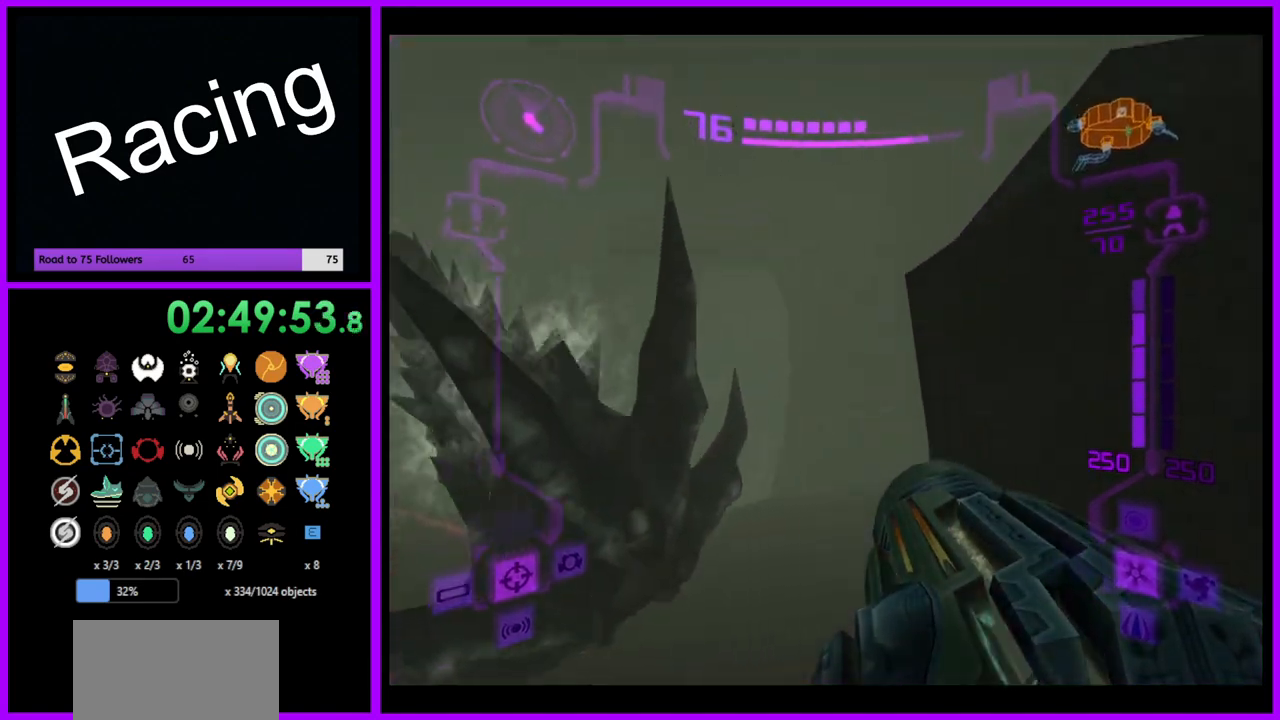
{"buttons": ["B", "L1"], "left_stick": "right", "right_stick": "center", "events": [[33, "L1", "down"], [67, "left_stick", "down-left"], [200, "left_stick", "center"], [267, "B", "down"], [383, "left_stick", "right"]]}
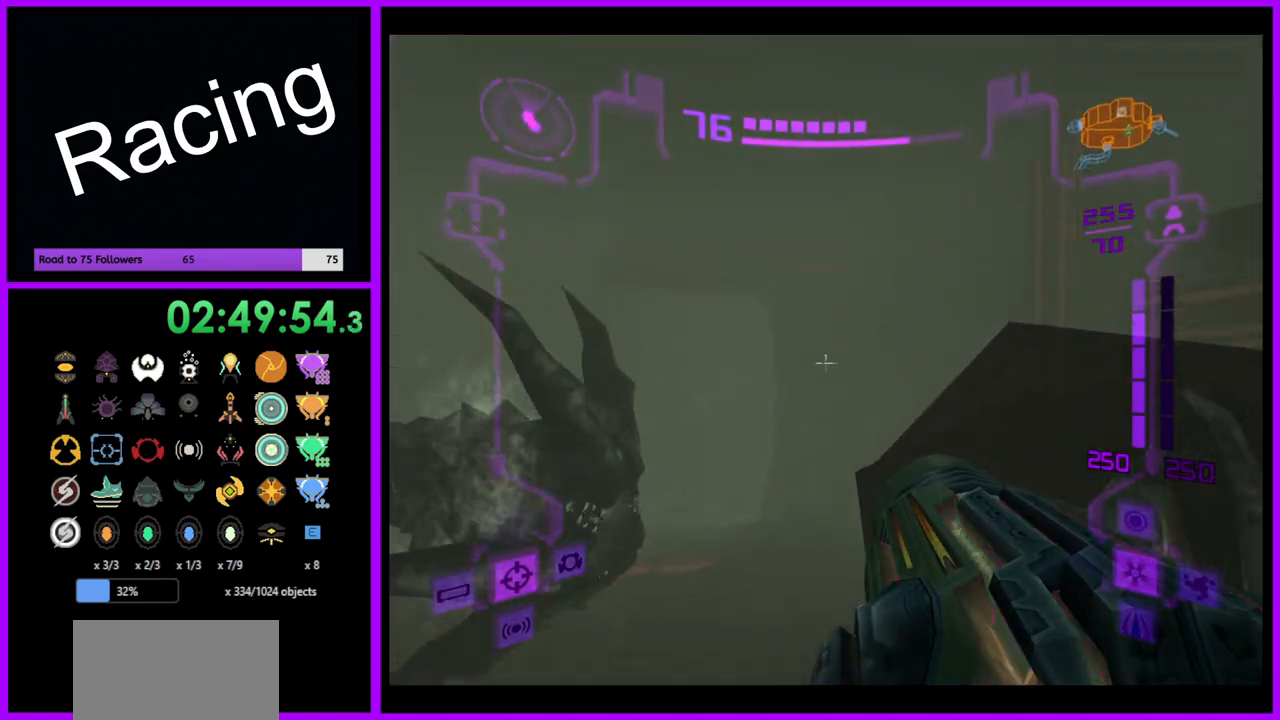
{"buttons": [], "left_stick": "right", "right_stick": "center", "events": [[117, "B", "up"], [383, "L1", "up"]]}